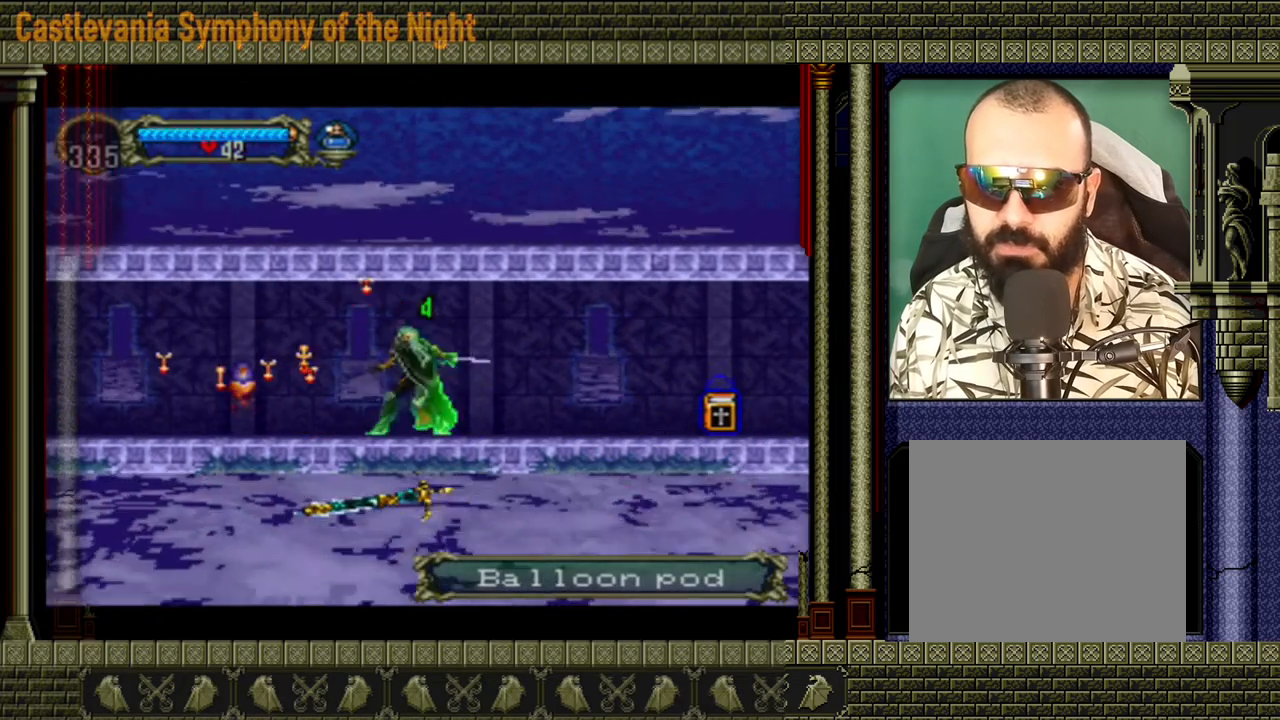
Gameplay with a controller (Xbox layout); each line is a JSON object with the inputs held at the frame after it. "events" lists button and stick changes between this image and that frame as [ms after this image, input, new state], when the widget could be followed in between. Not read: L3 R3 right_stick.
{"buttons": [], "left_stick": "left", "events": []}
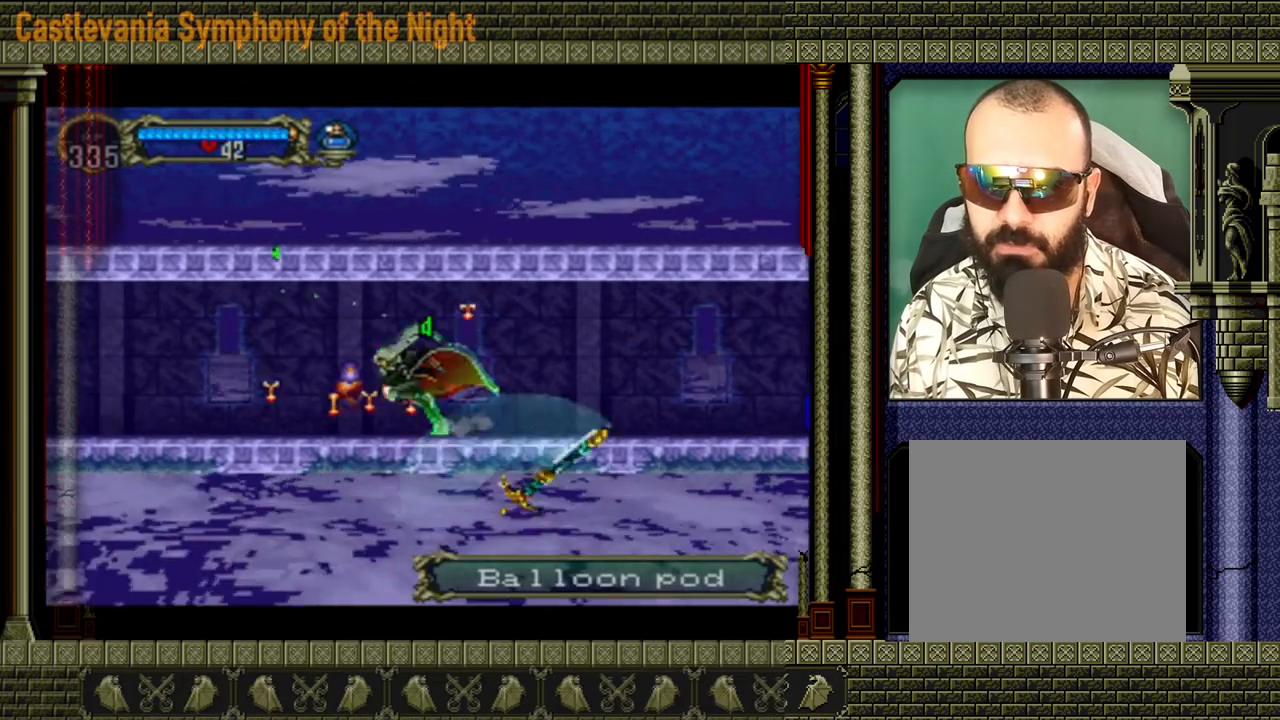
{"buttons": [], "left_stick": "left", "events": []}
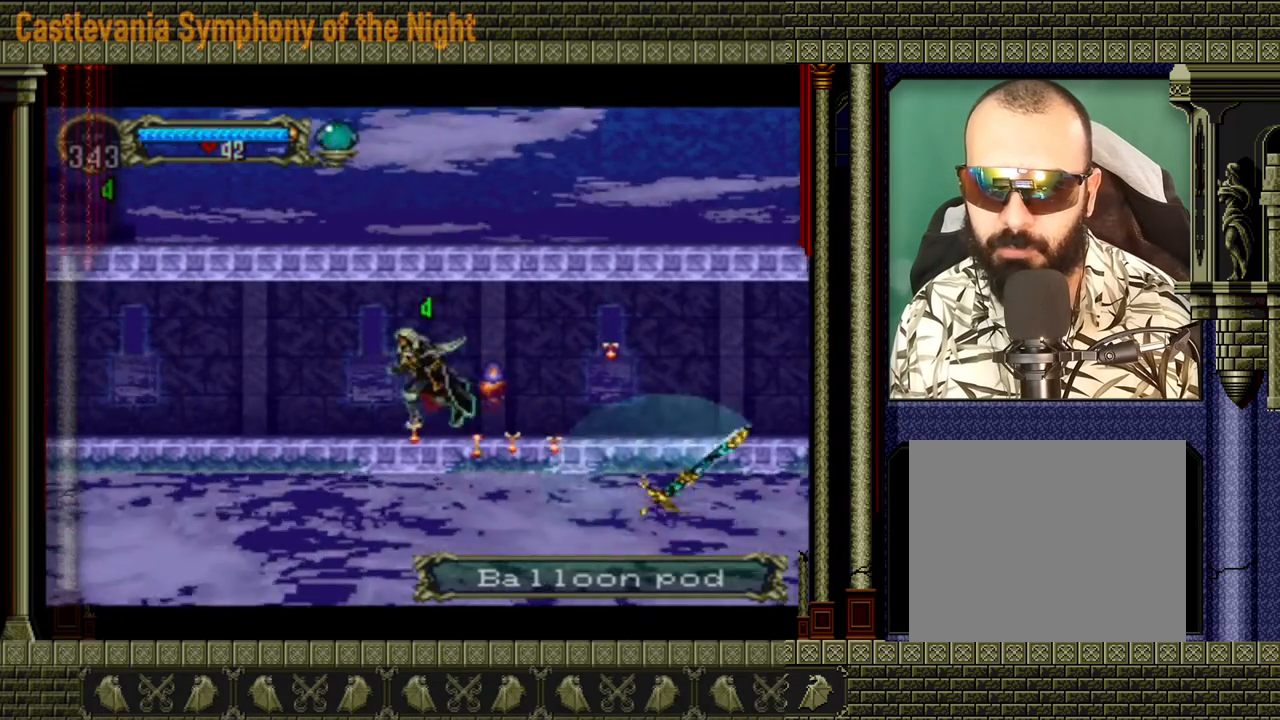
{"buttons": [], "left_stick": "left", "events": []}
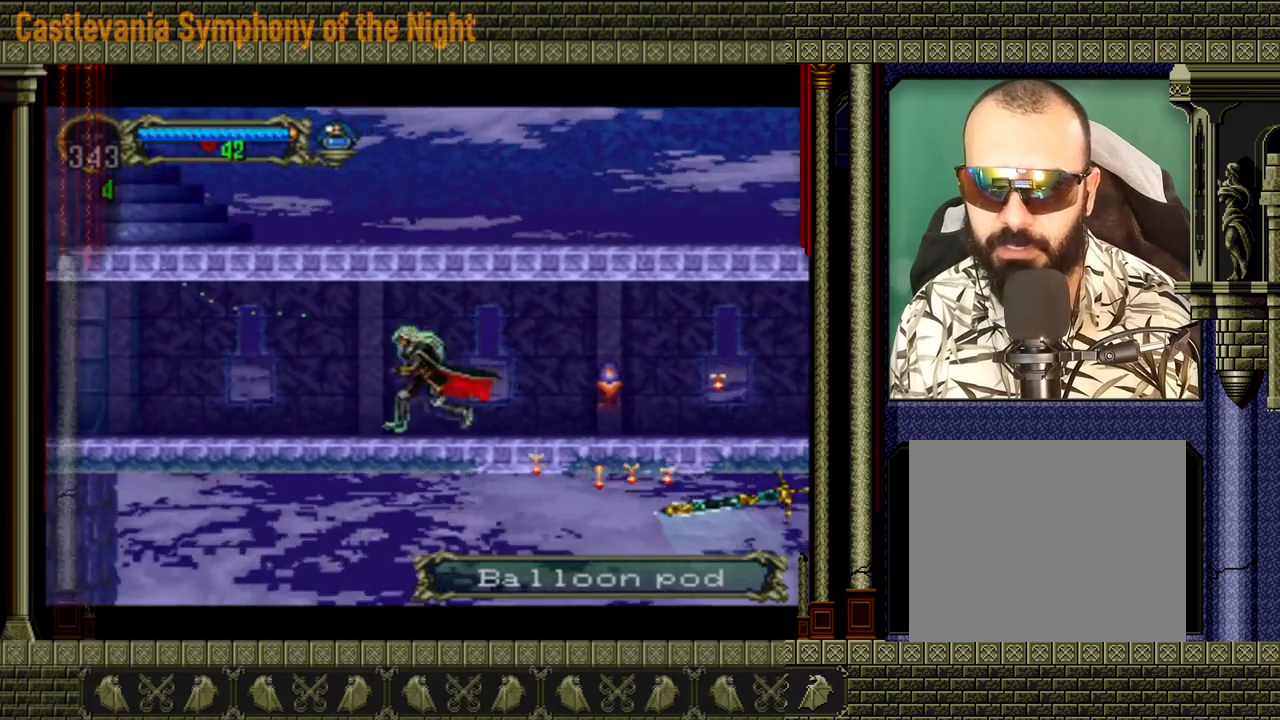
{"buttons": [], "left_stick": "left", "events": []}
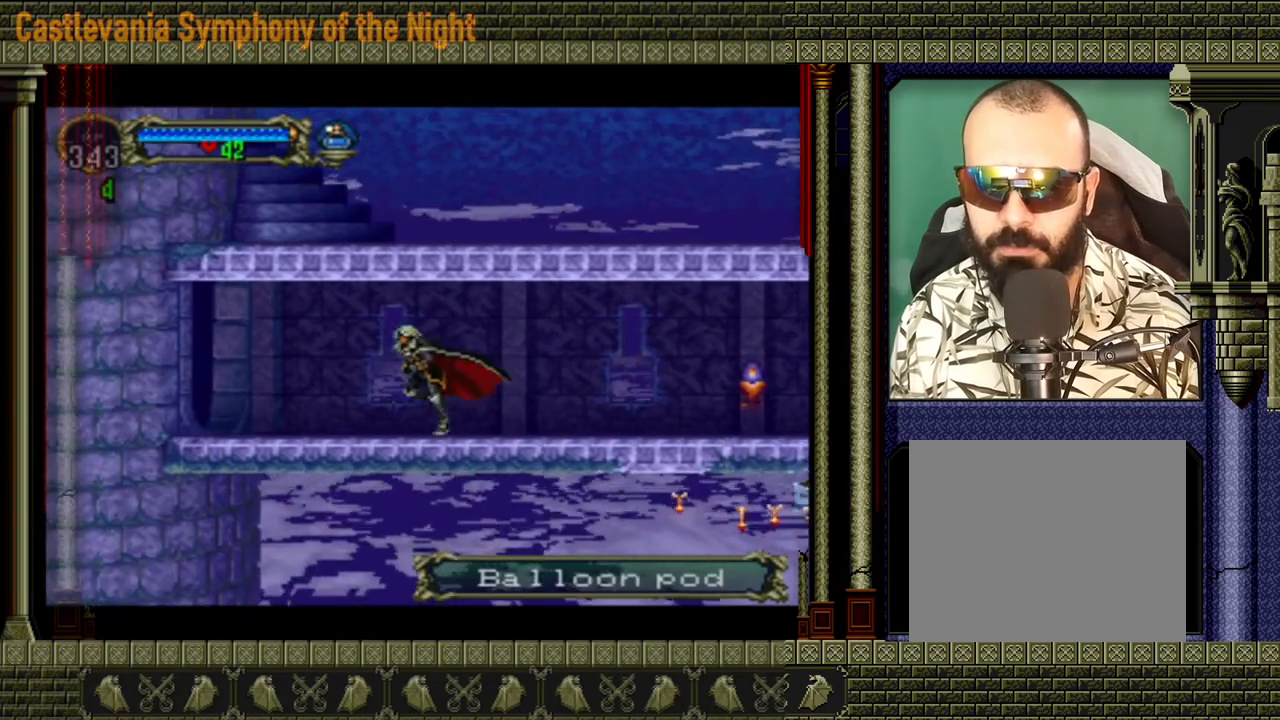
{"buttons": [], "left_stick": "left", "events": []}
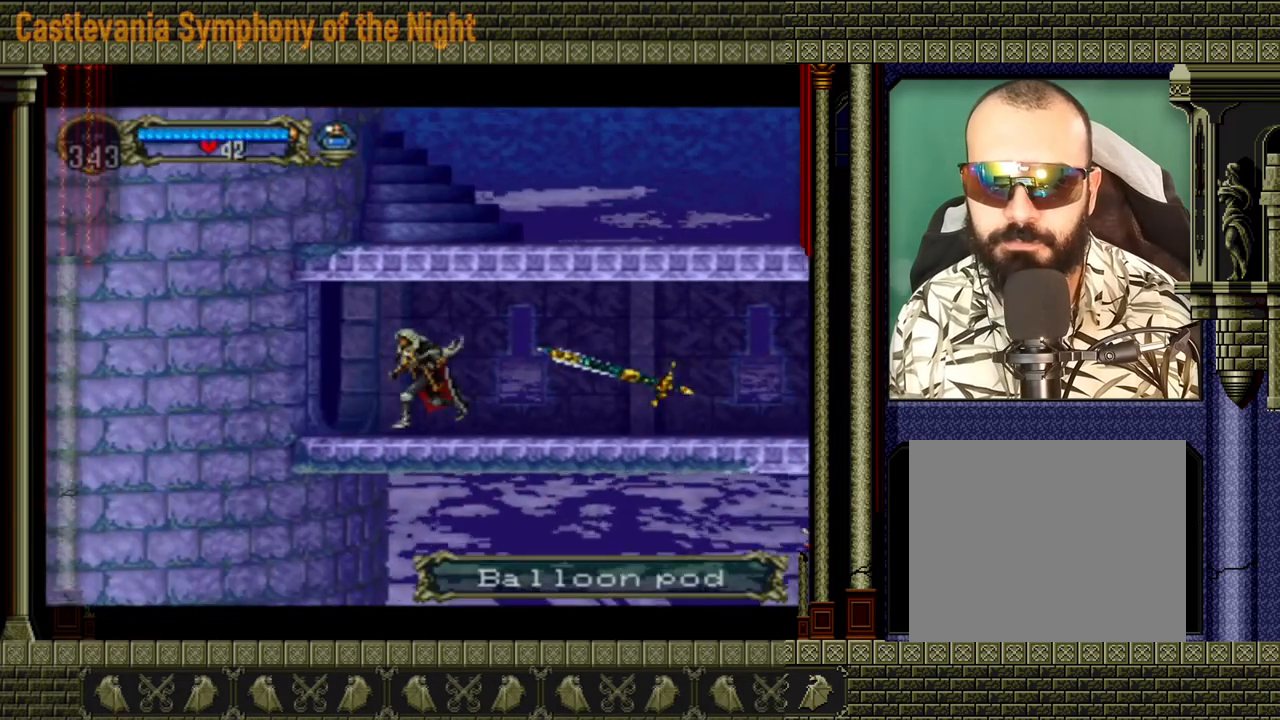
{"buttons": [], "left_stick": "left", "events": []}
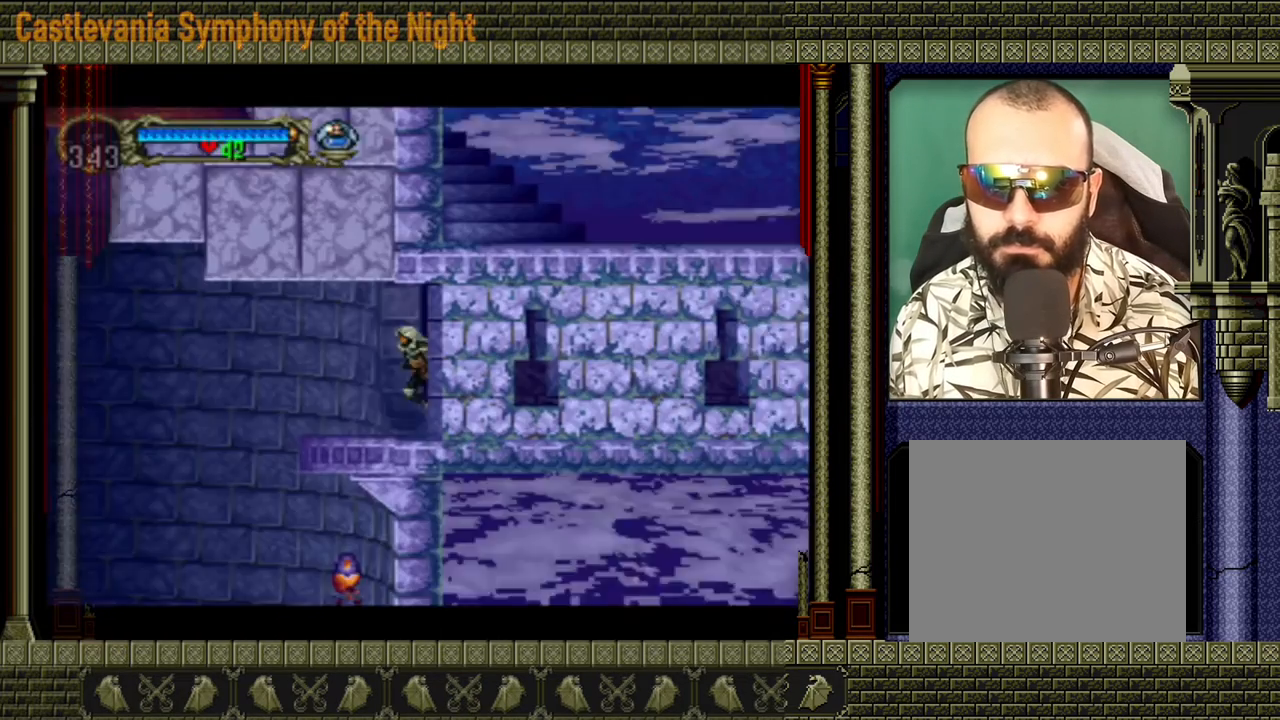
{"buttons": [], "left_stick": "left", "events": []}
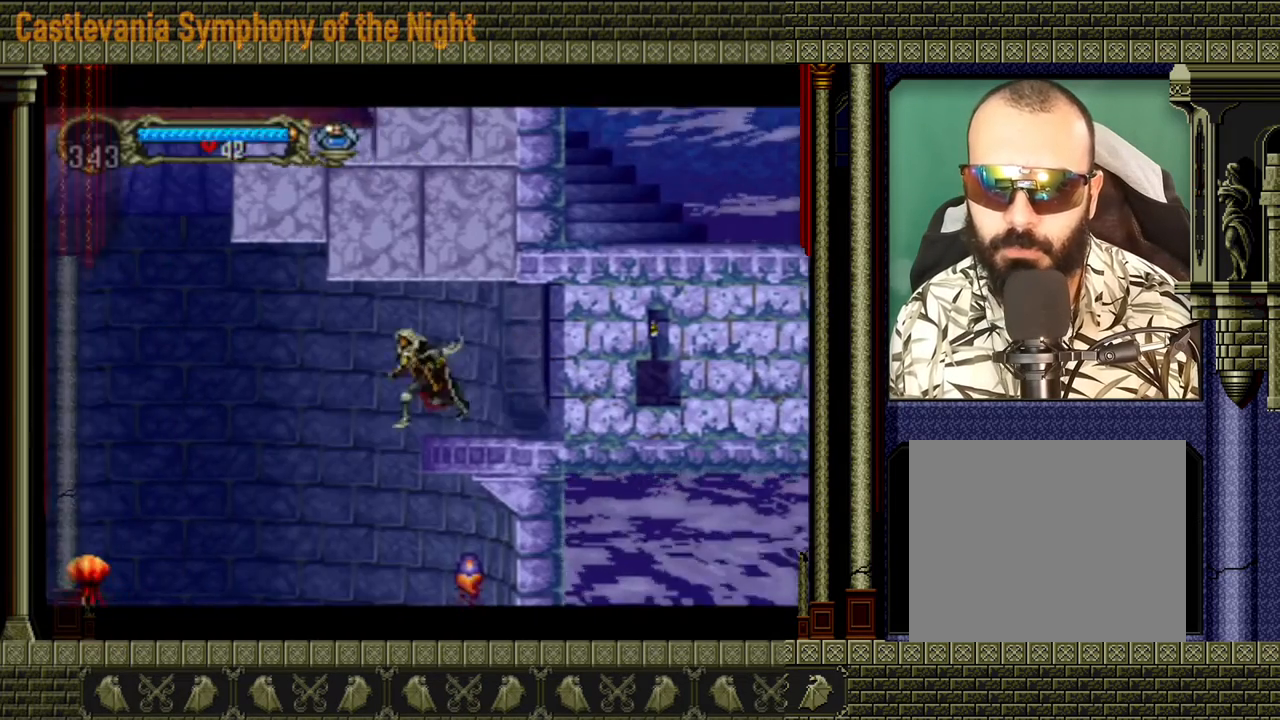
{"buttons": ["X"], "left_stick": "center", "events": [[240, "left_stick", "right"], [440, "X", "down"], [440, "left_stick", "center"]]}
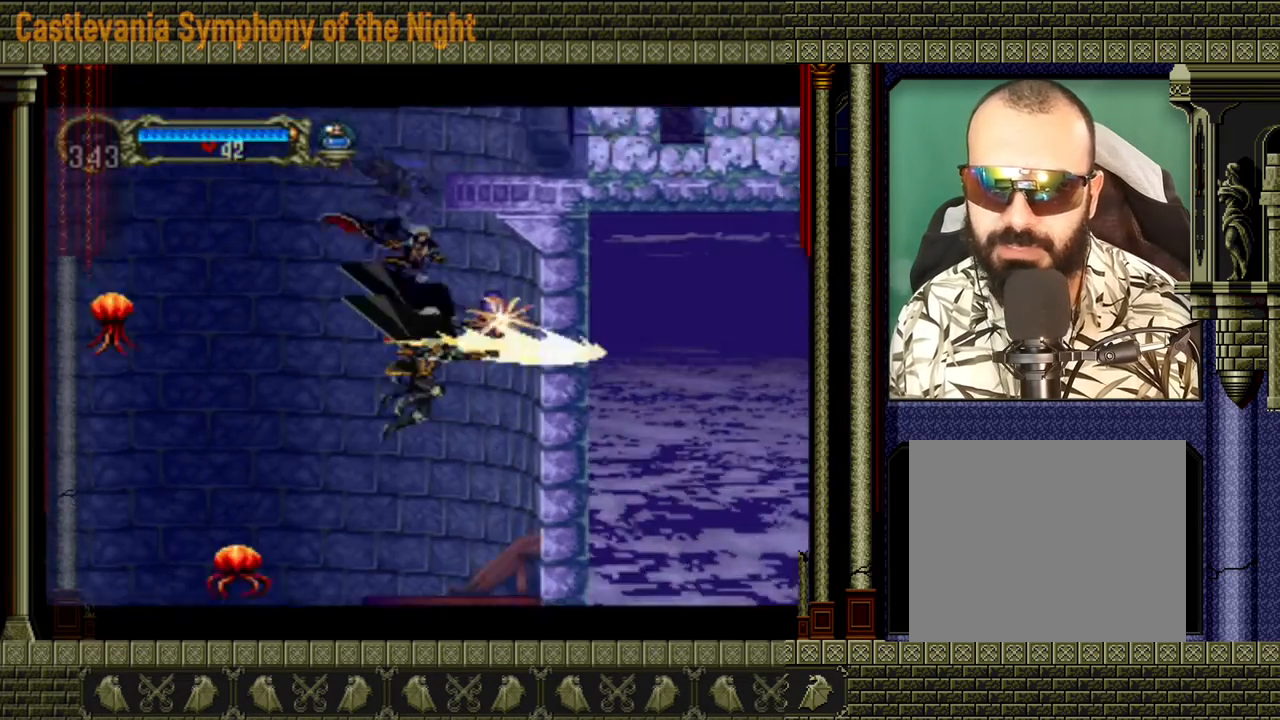
{"buttons": [], "left_stick": "center", "events": [[40, "X", "up"]]}
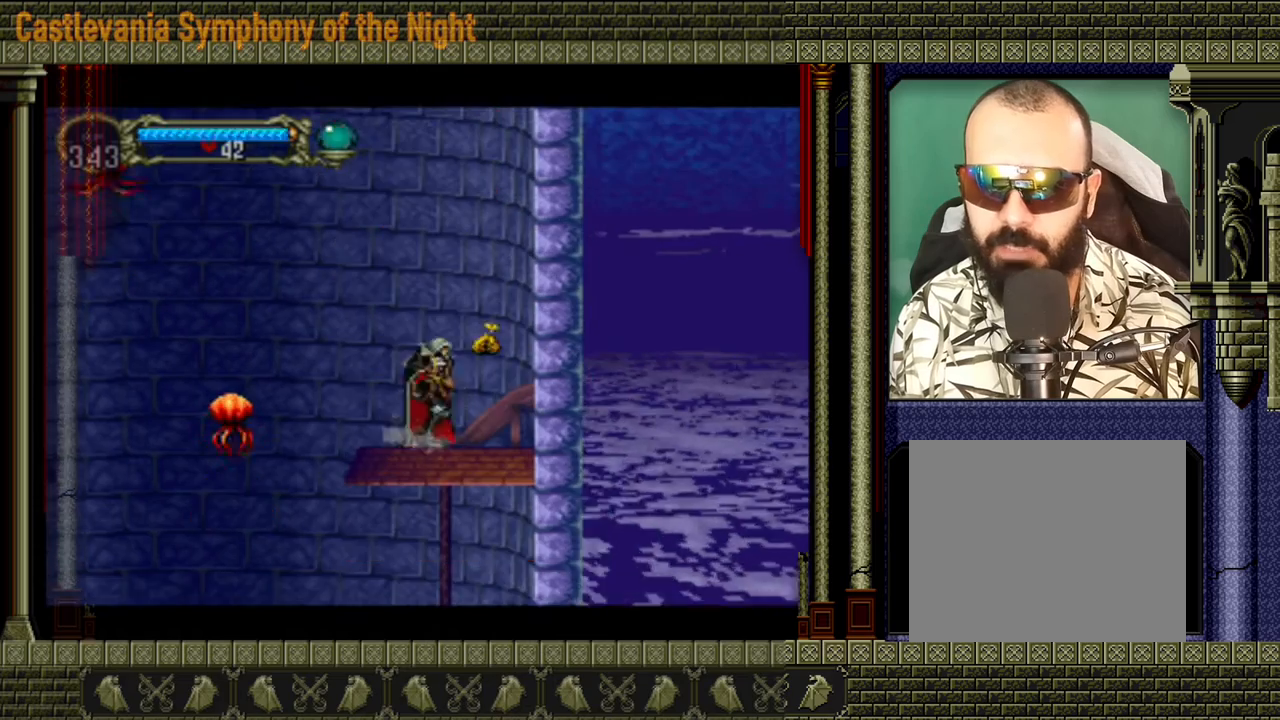
{"buttons": [], "left_stick": "left", "events": [[40, "left_stick", "right"], [280, "left_stick", "left"]]}
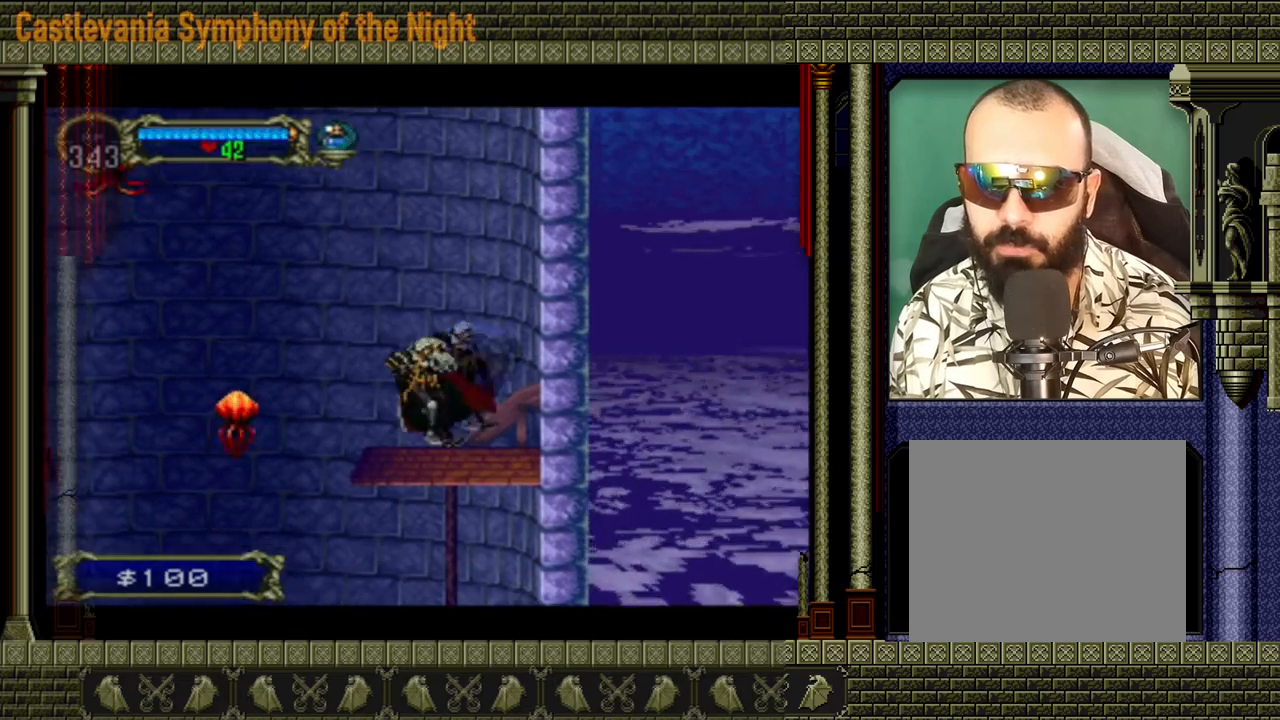
{"buttons": [], "left_stick": "down", "events": [[120, "left_stick", "center"], [200, "X", "down"], [280, "left_stick", "down"], [320, "X", "up"]]}
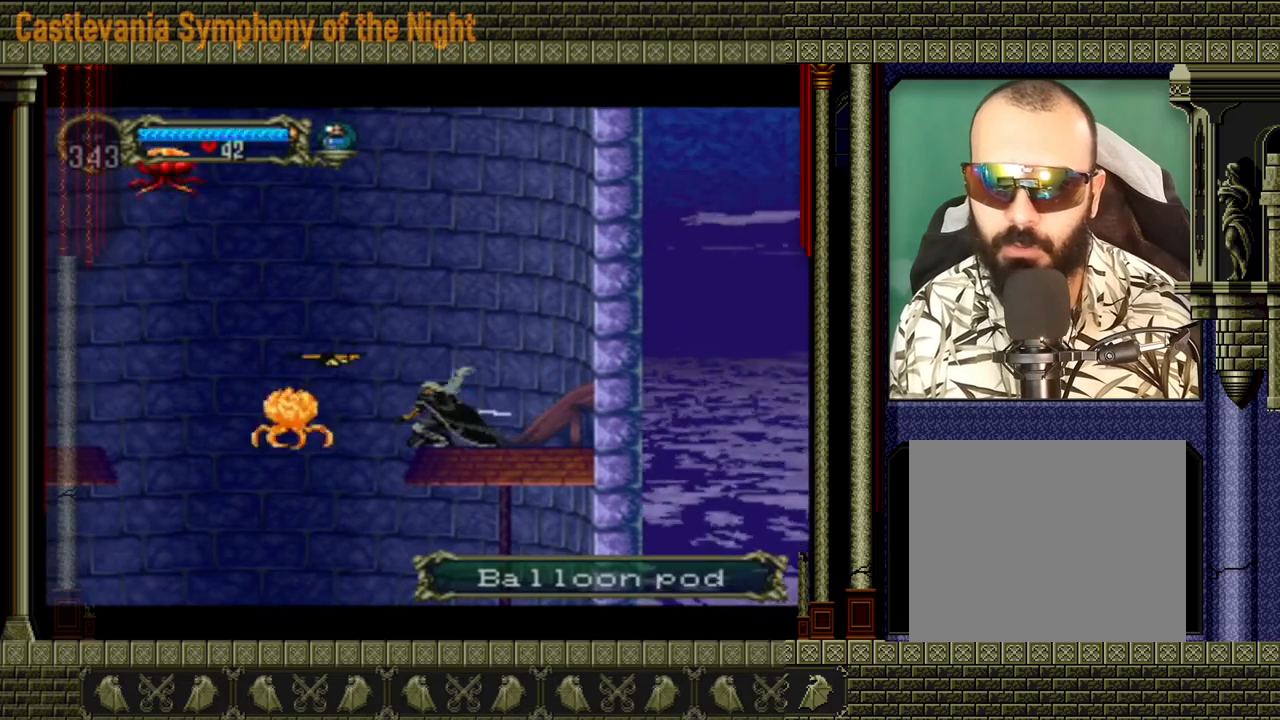
{"buttons": ["A"], "left_stick": "left", "events": [[40, "left_stick", "center"], [120, "left_stick", "down"], [280, "left_stick", "center"], [440, "left_stick", "left"], [520, "A", "down"]]}
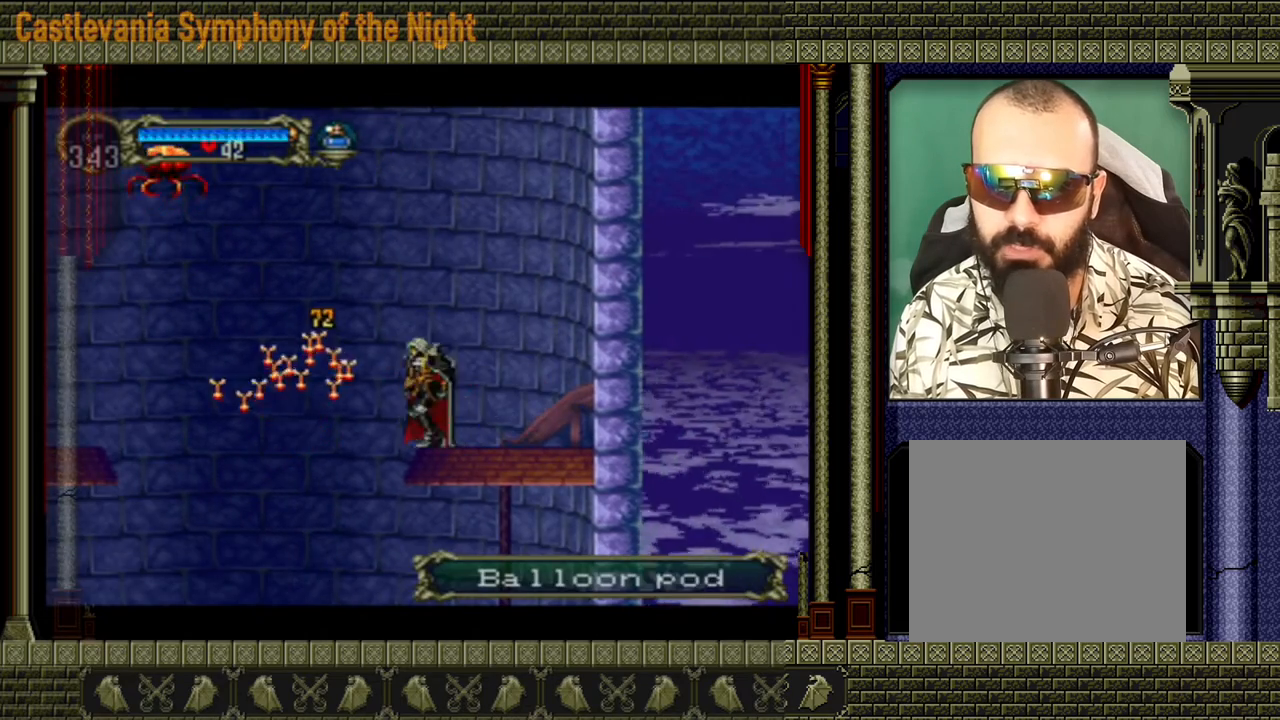
{"buttons": [], "left_stick": "left", "events": [[240, "A", "up"]]}
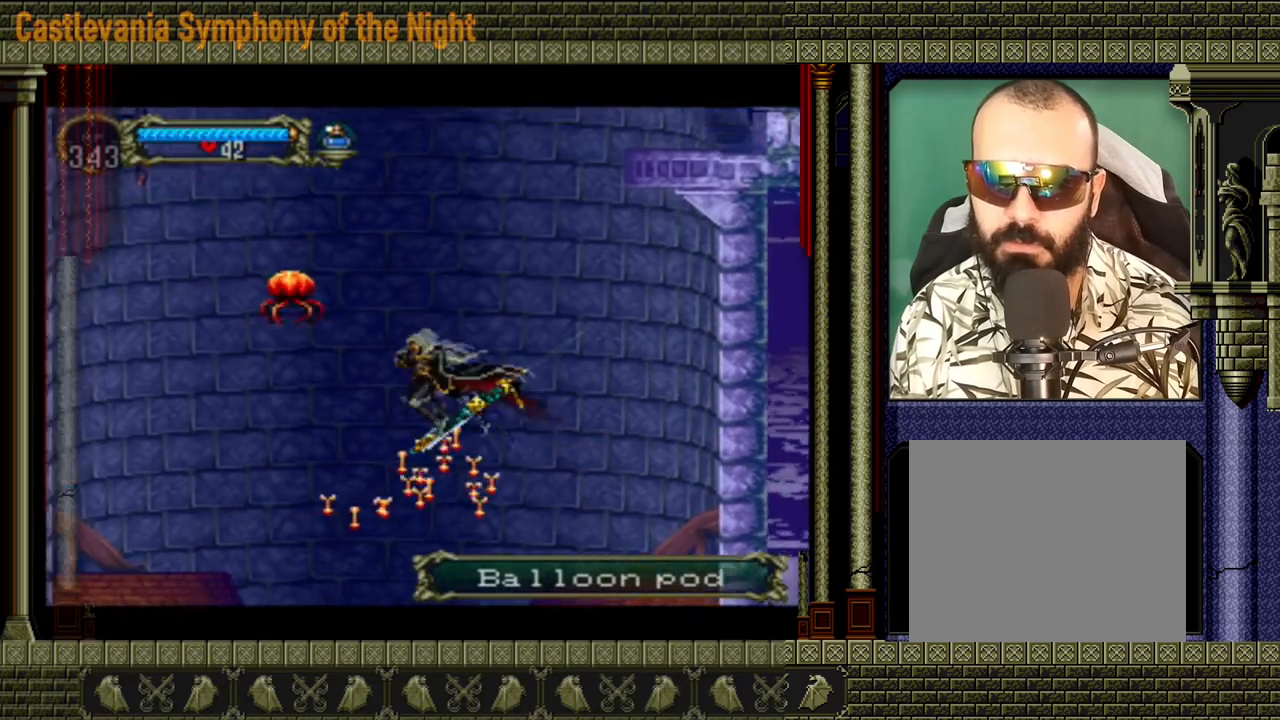
{"buttons": [], "left_stick": "center", "events": [[520, "left_stick", "center"]]}
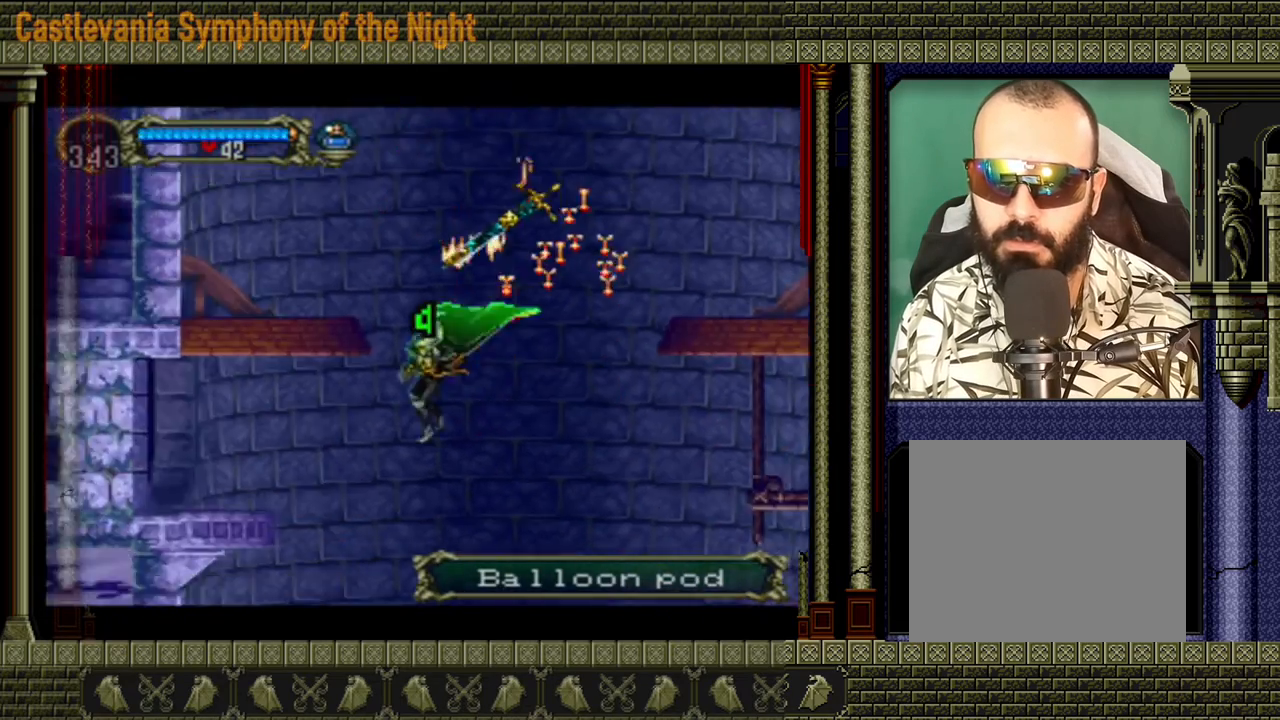
{"buttons": [], "left_stick": "center", "events": [[40, "left_stick", "right"], [160, "left_stick", "center"]]}
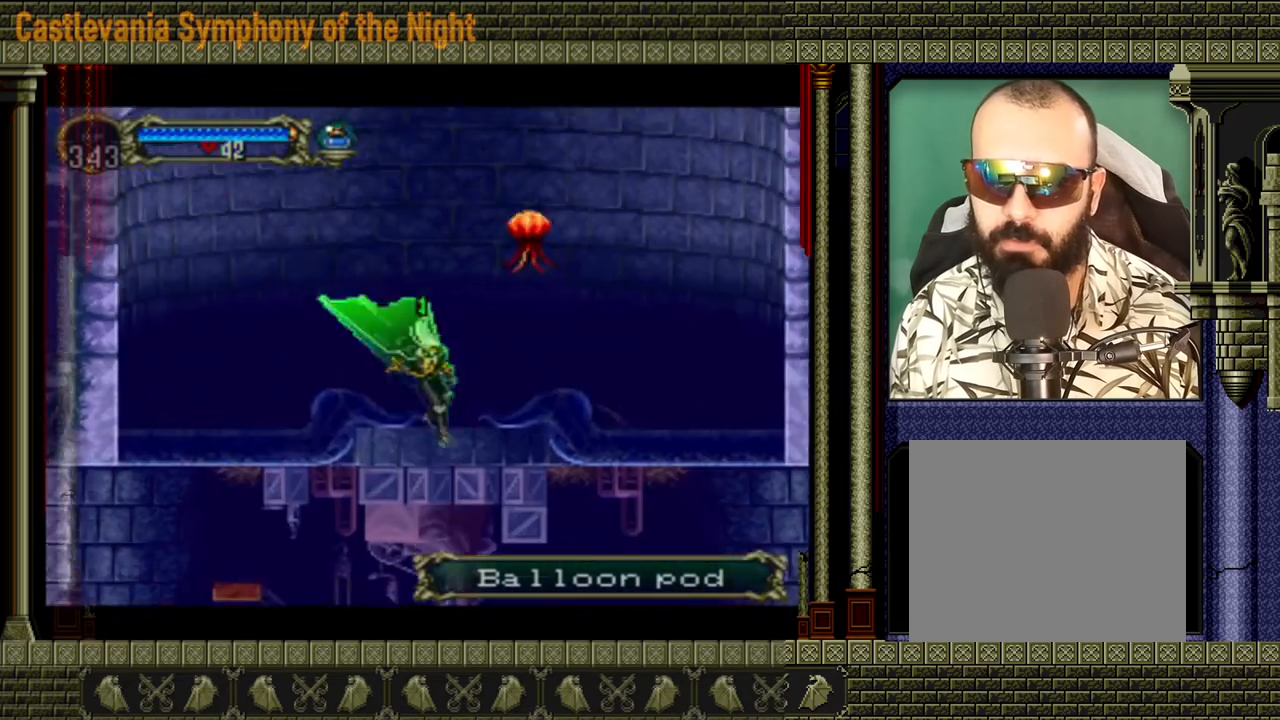
{"buttons": [], "left_stick": "center", "events": []}
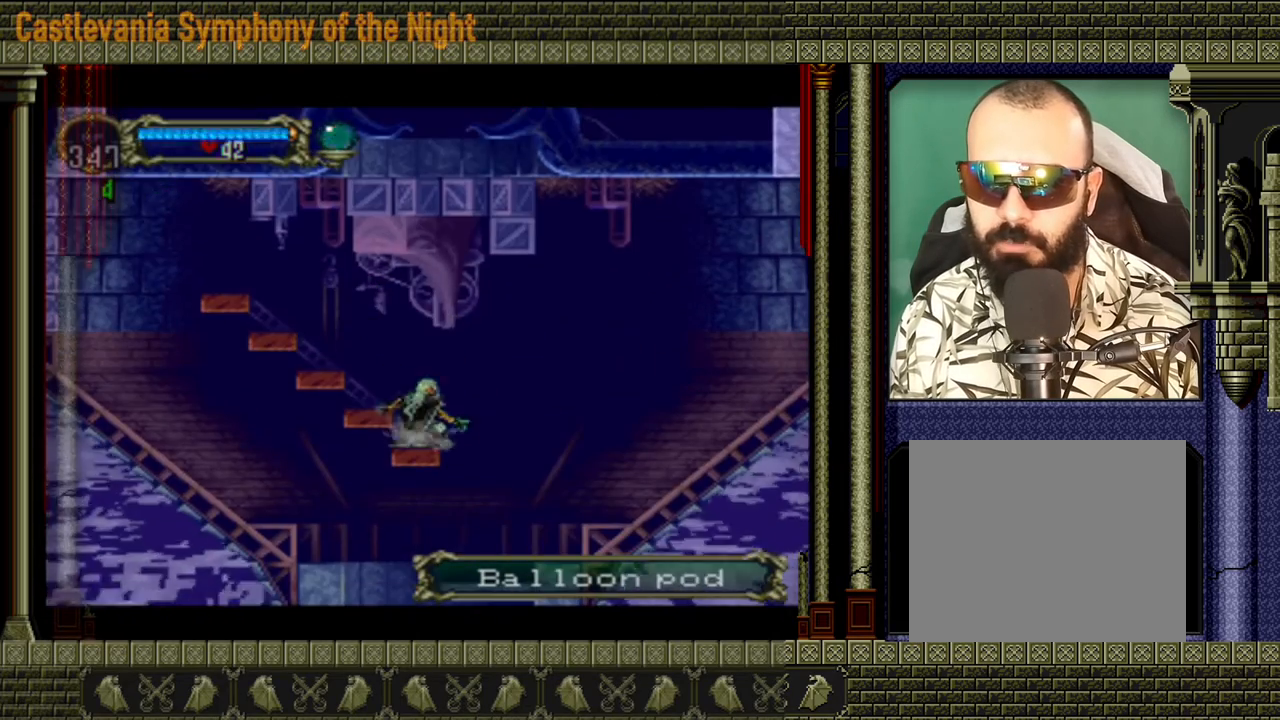
{"buttons": [], "left_stick": "right", "events": [[200, "left_stick", "right"]]}
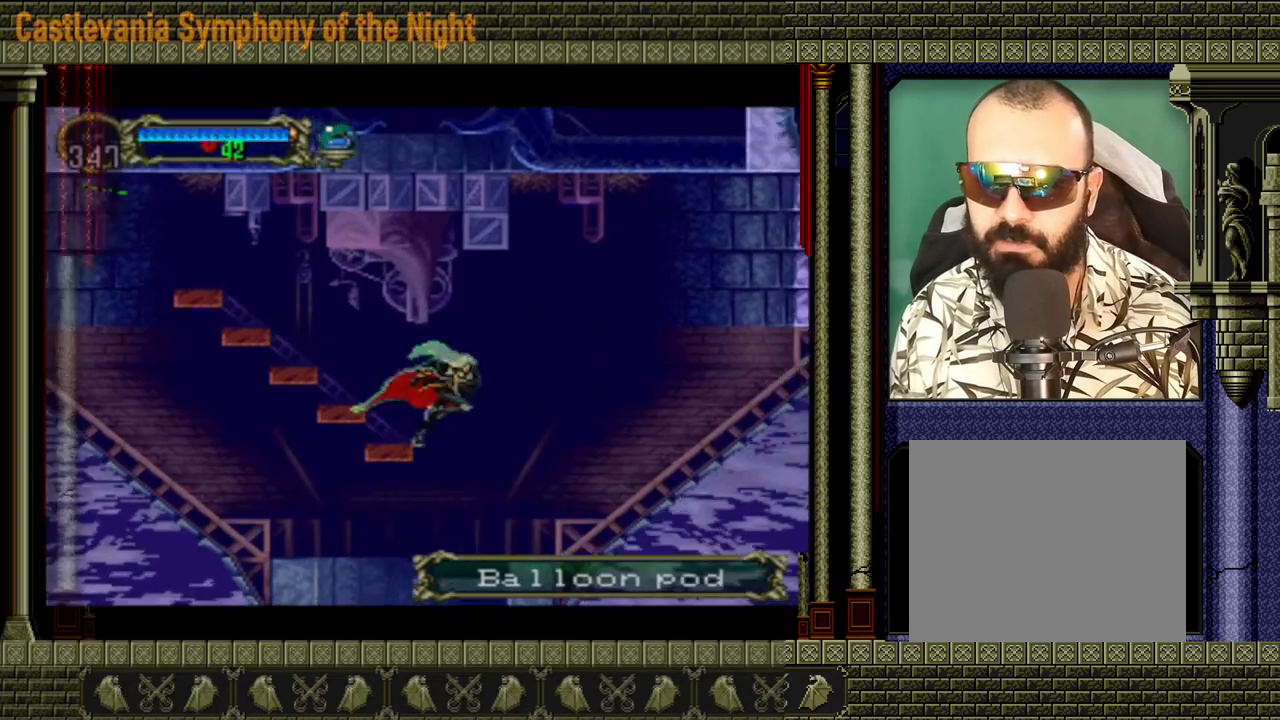
{"buttons": [], "left_stick": "down-left", "events": [[200, "left_stick", "down-left"]]}
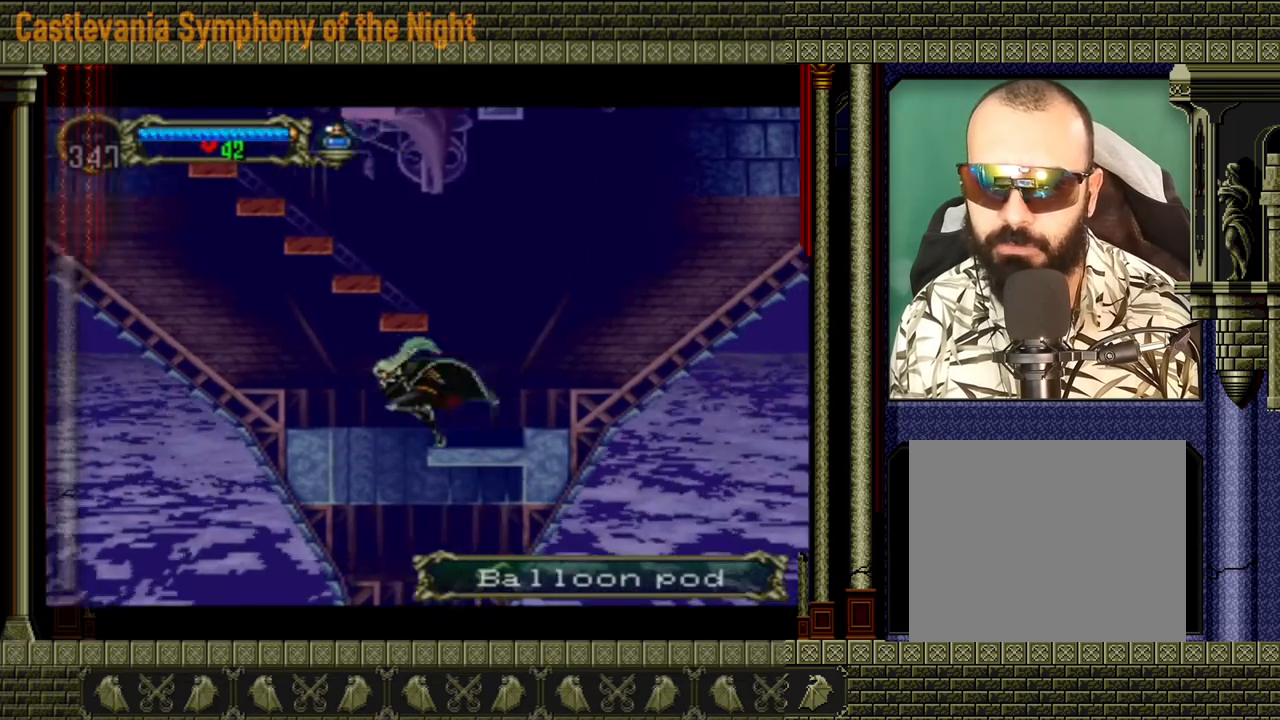
{"buttons": [], "left_stick": "right", "events": [[280, "left_stick", "right"]]}
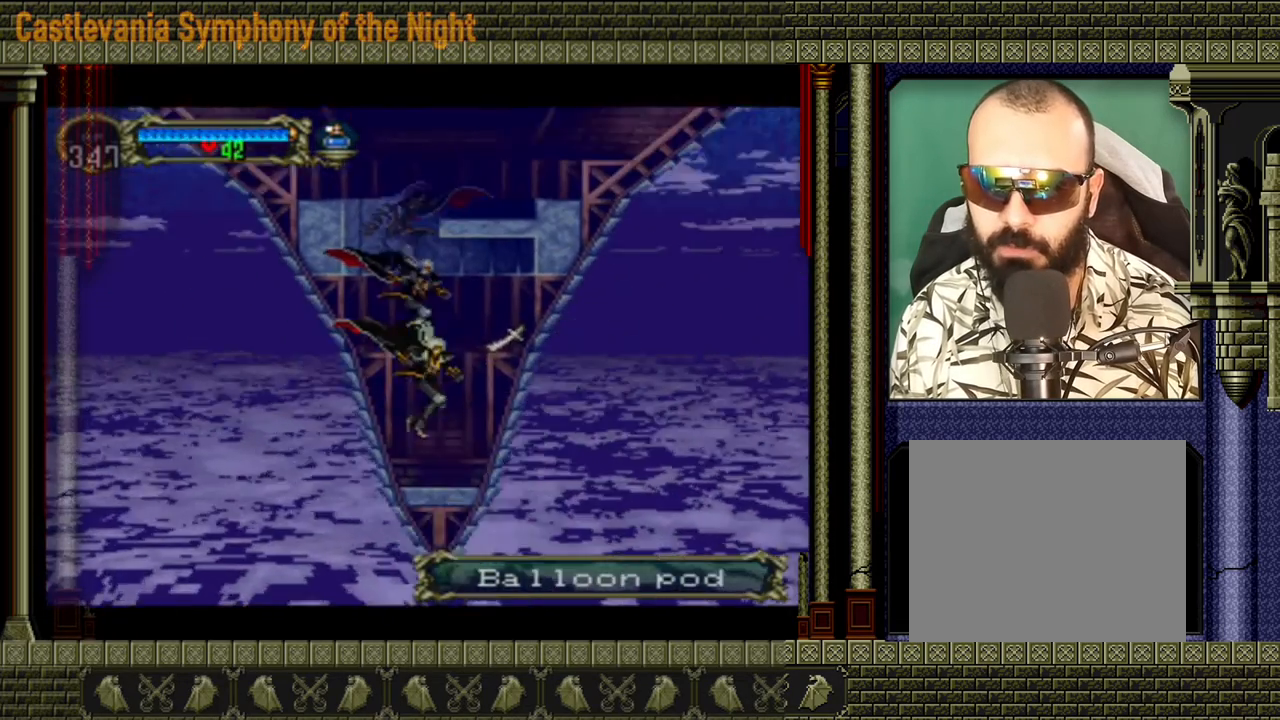
{"buttons": ["A"], "left_stick": "left", "events": [[240, "A", "down"], [240, "left_stick", "center"], [440, "left_stick", "left"]]}
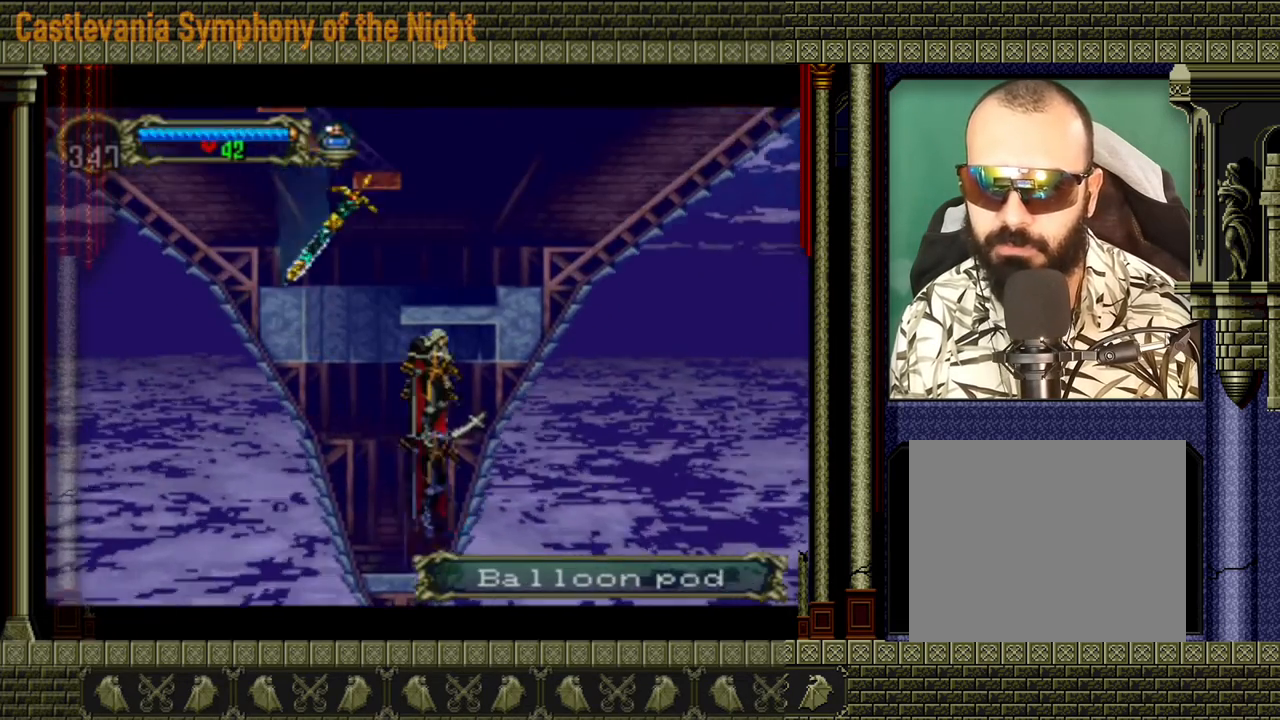
{"buttons": [], "left_stick": "right", "events": [[120, "A", "up"], [280, "left_stick", "right"]]}
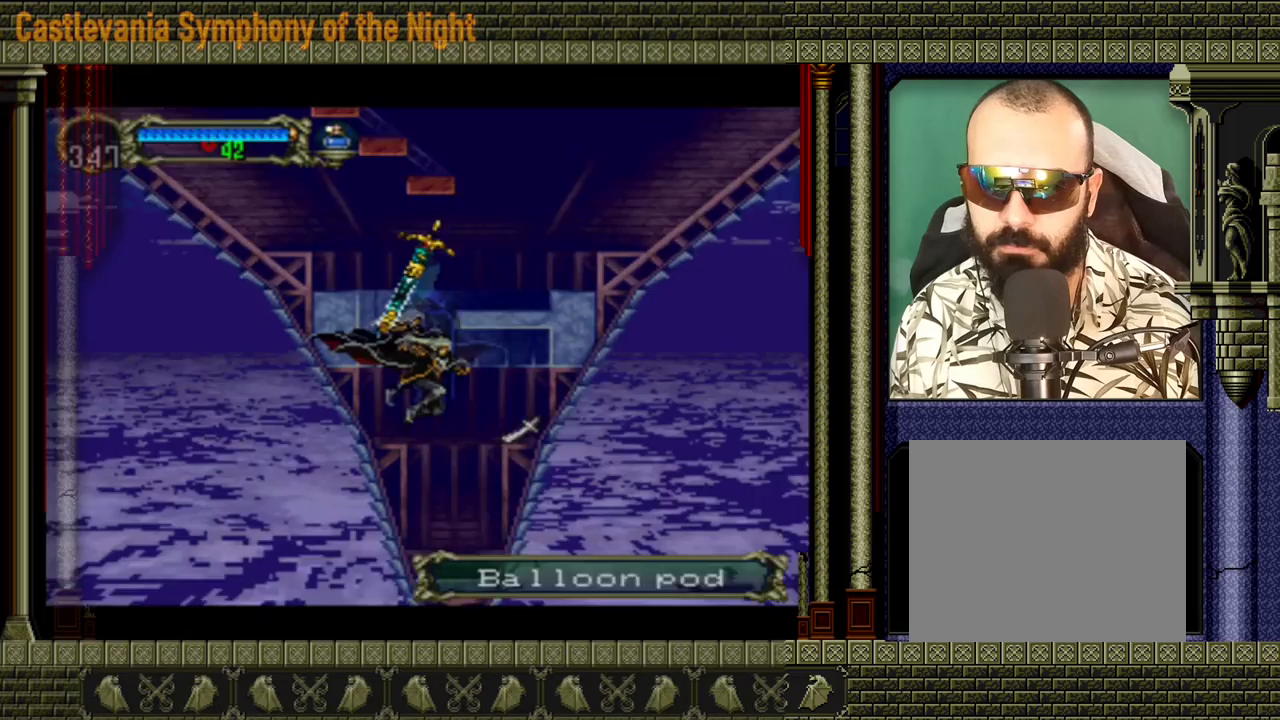
{"buttons": ["A"], "left_stick": "right", "events": [[320, "A", "down"]]}
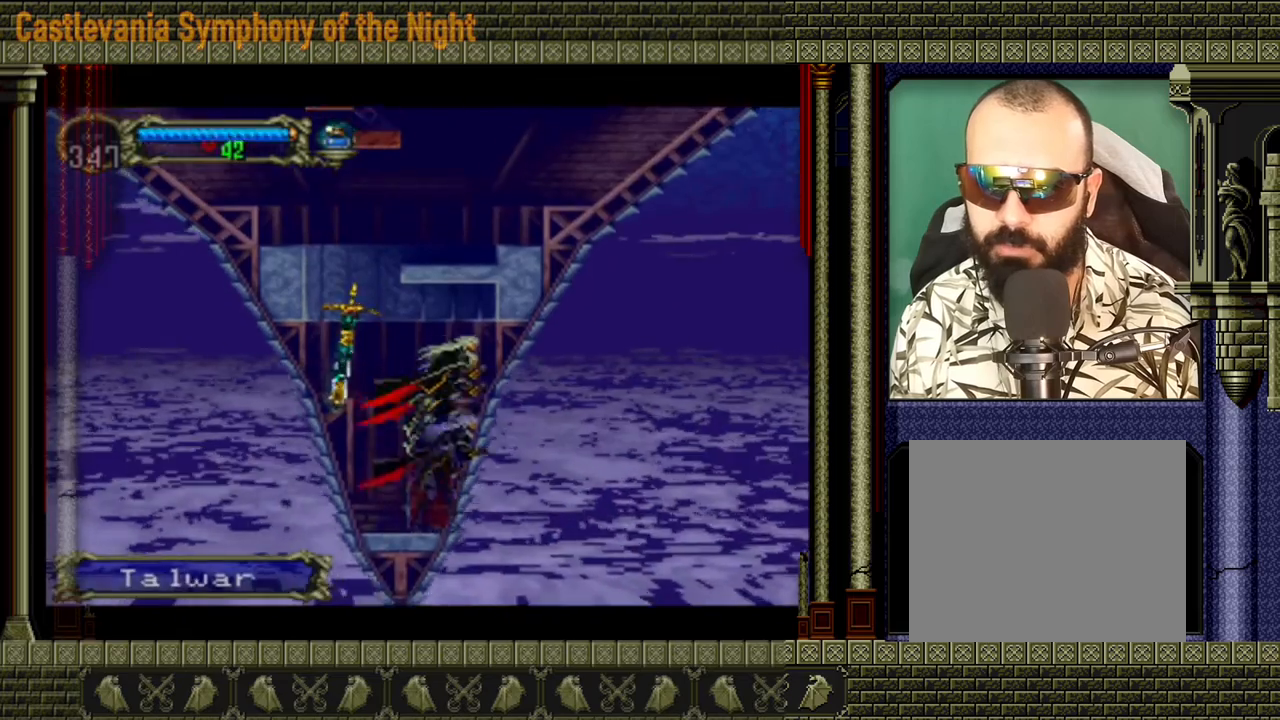
{"buttons": [], "left_stick": "left", "events": [[120, "A", "up"], [120, "left_stick", "left"]]}
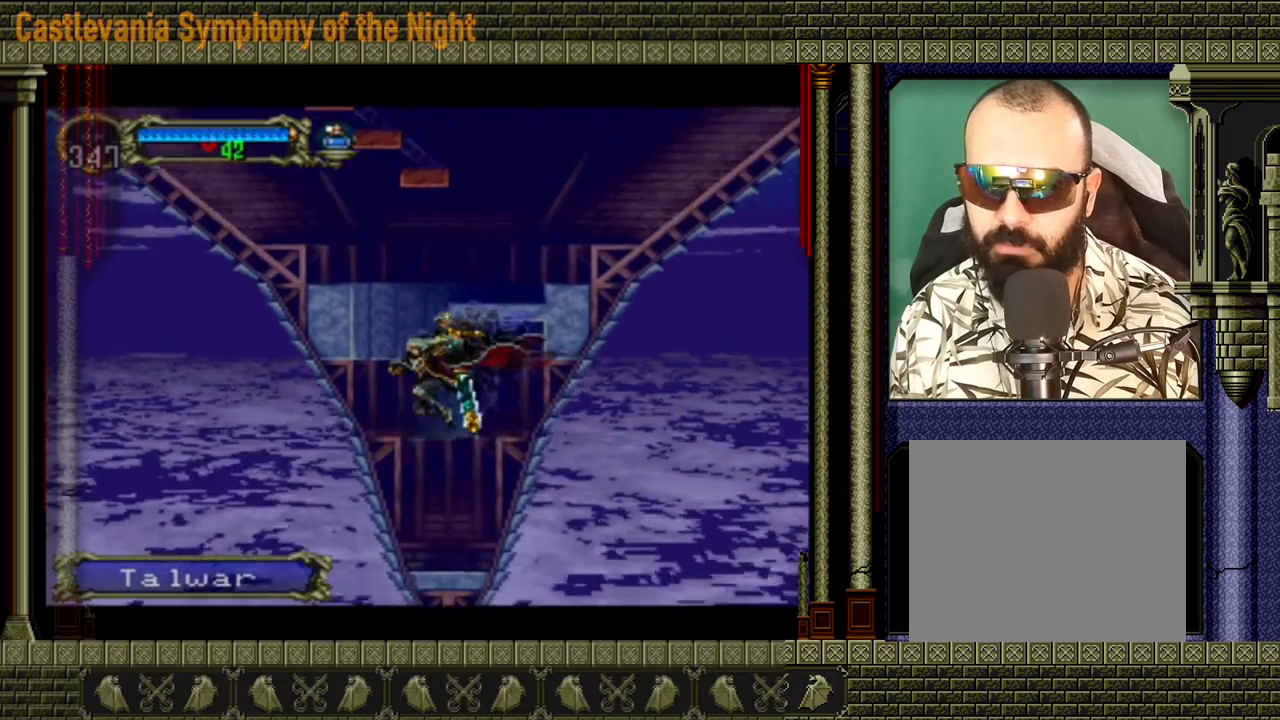
{"buttons": ["START"], "left_stick": "center", "events": [[200, "left_stick", "center"], [440, "START", "down"]]}
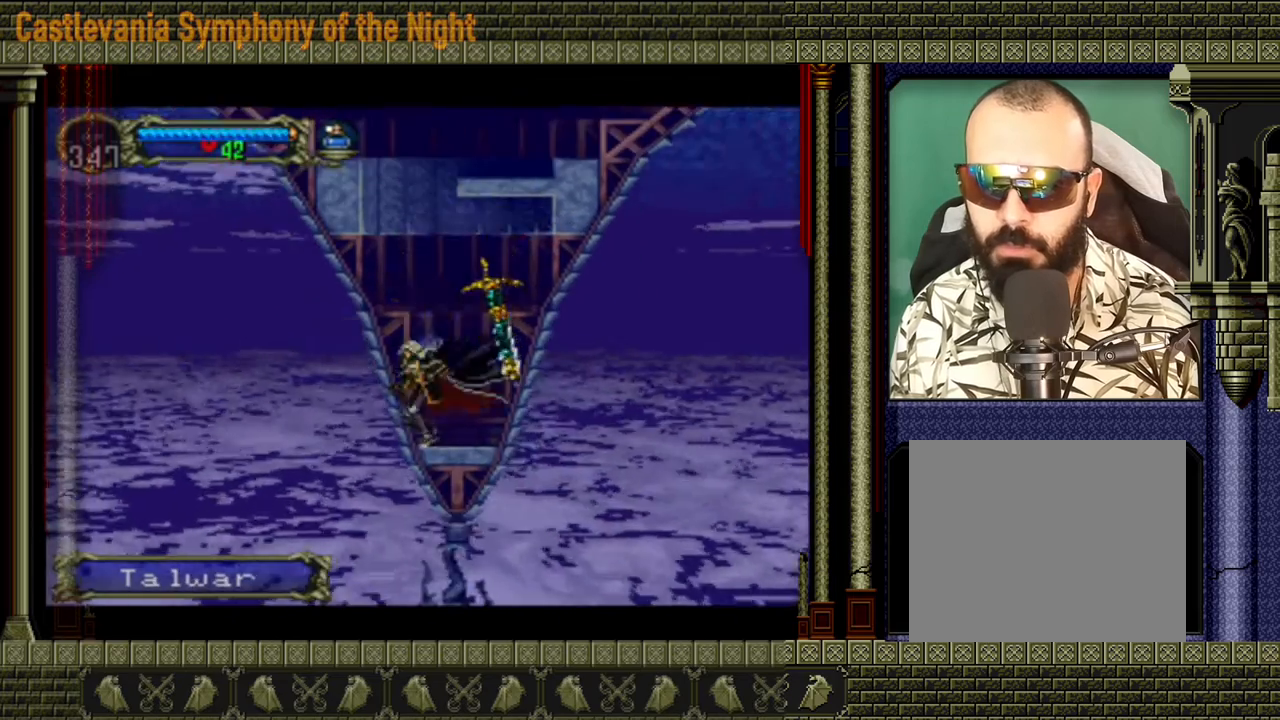
{"buttons": [], "left_stick": "center", "events": [[120, "START", "up"]]}
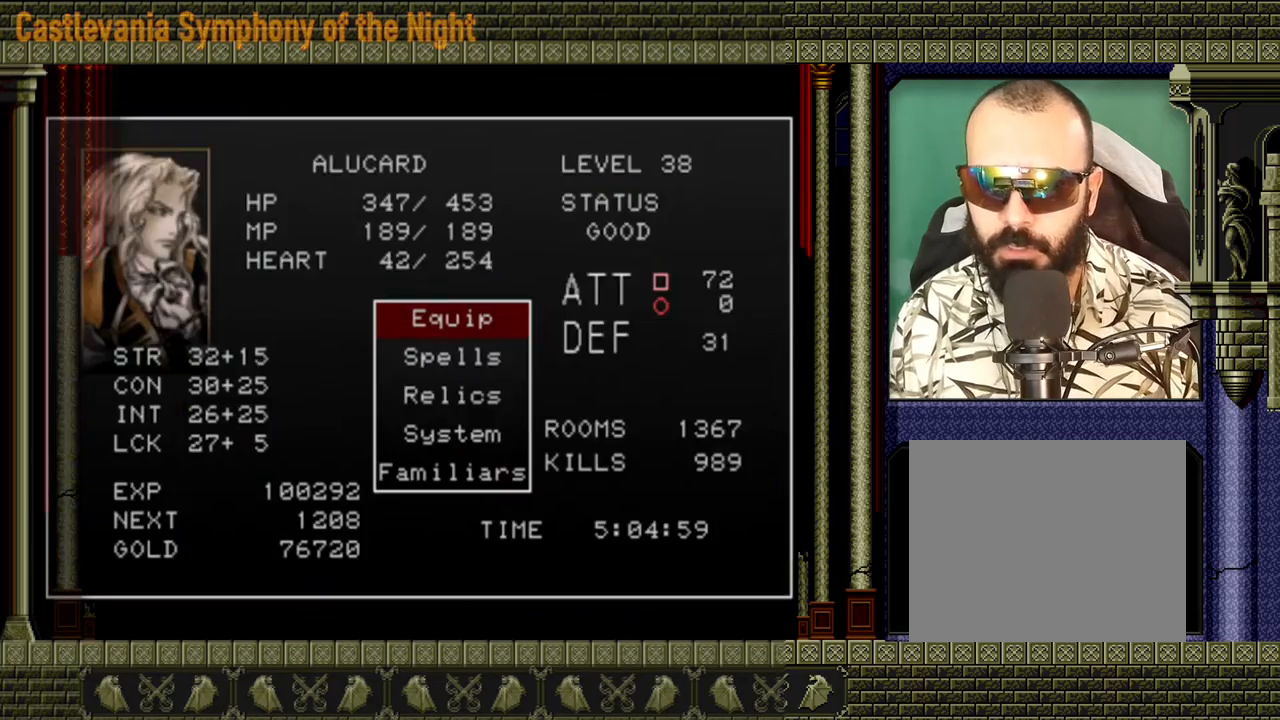
{"buttons": [], "left_stick": "center", "events": [[80, "A", "down"], [240, "A", "up"]]}
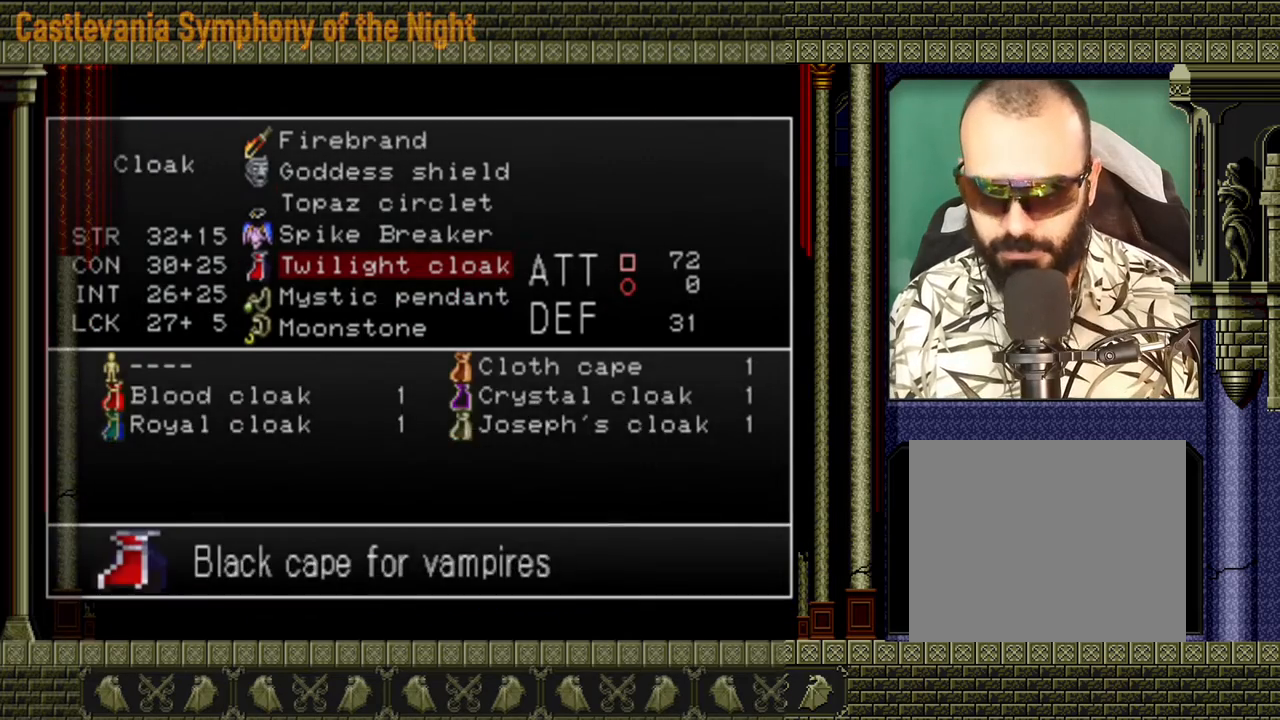
{"buttons": ["DPAD_UP"], "left_stick": "center", "events": [[320, "DPAD_UP", "down"], [400, "DPAD_UP", "up"], [480, "DPAD_UP", "down"]]}
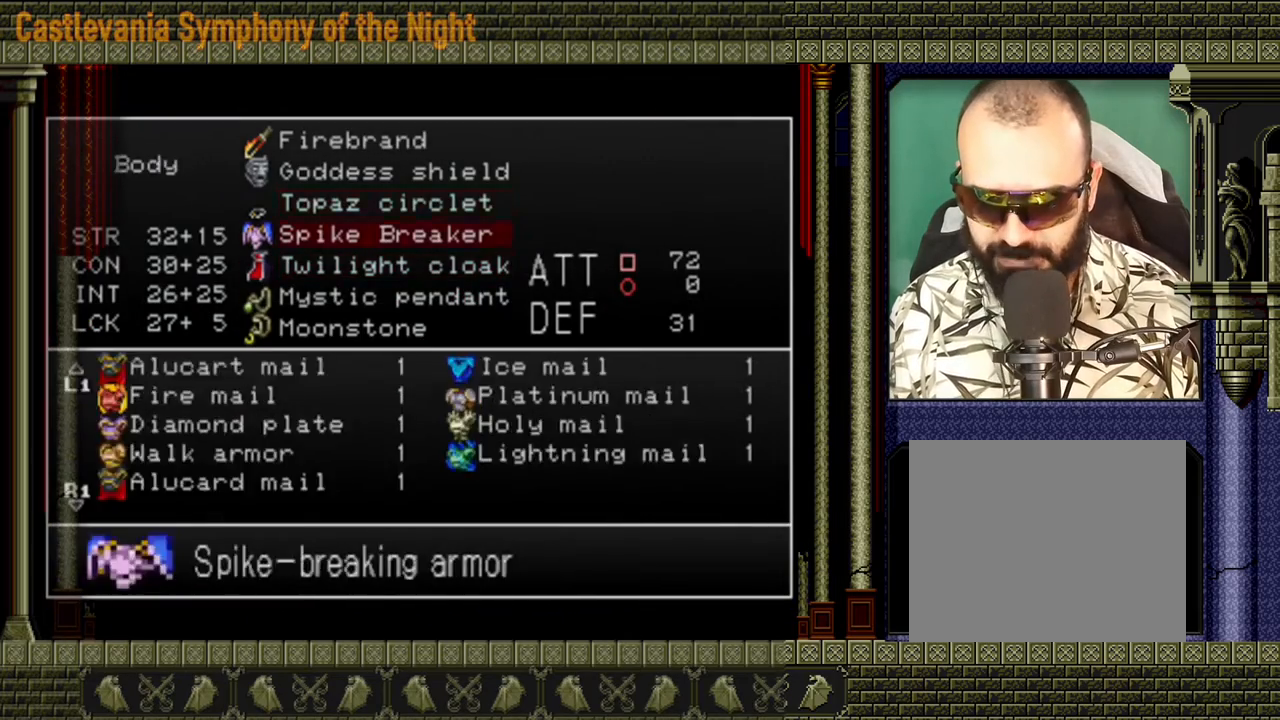
{"buttons": [], "left_stick": "center", "events": [[80, "DPAD_UP", "up"], [160, "DPAD_UP", "down"], [240, "DPAD_UP", "up"], [280, "DPAD_UP", "down"], [360, "DPAD_UP", "up"], [440, "DPAD_UP", "down"], [520, "DPAD_UP", "up"]]}
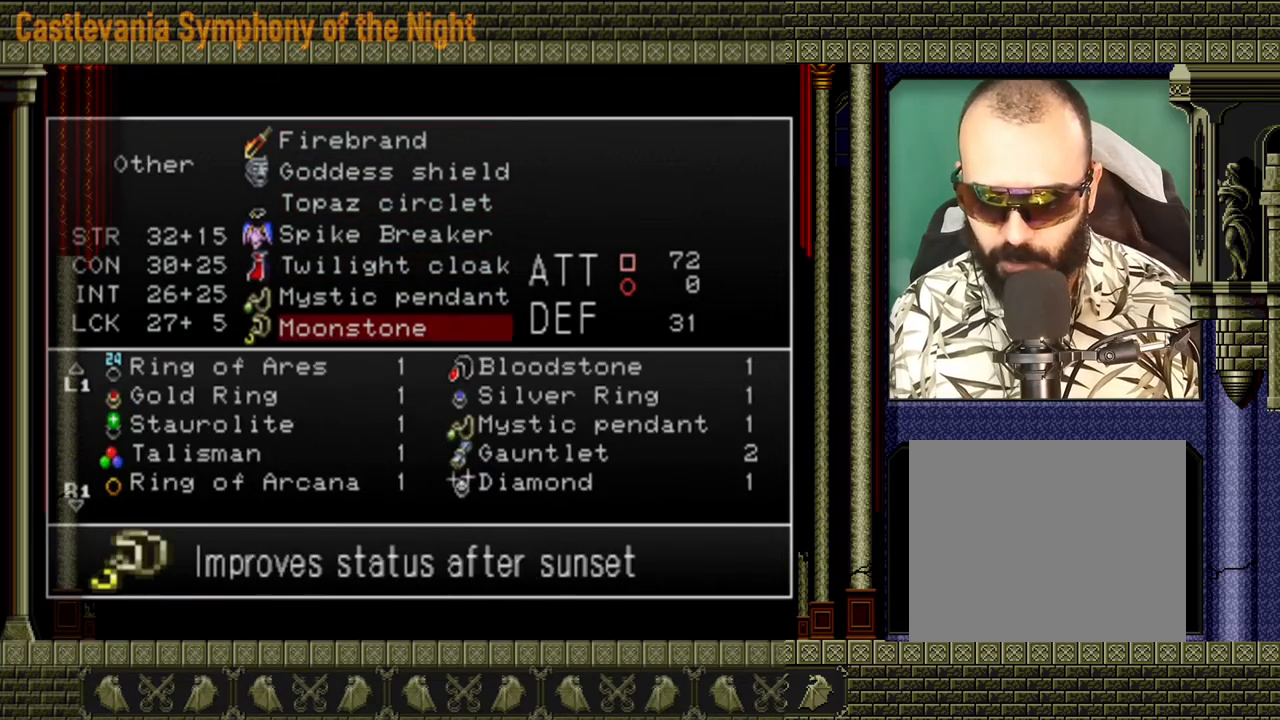
{"buttons": ["DPAD_DOWN"], "left_stick": "center", "events": [[400, "DPAD_DOWN", "down"]]}
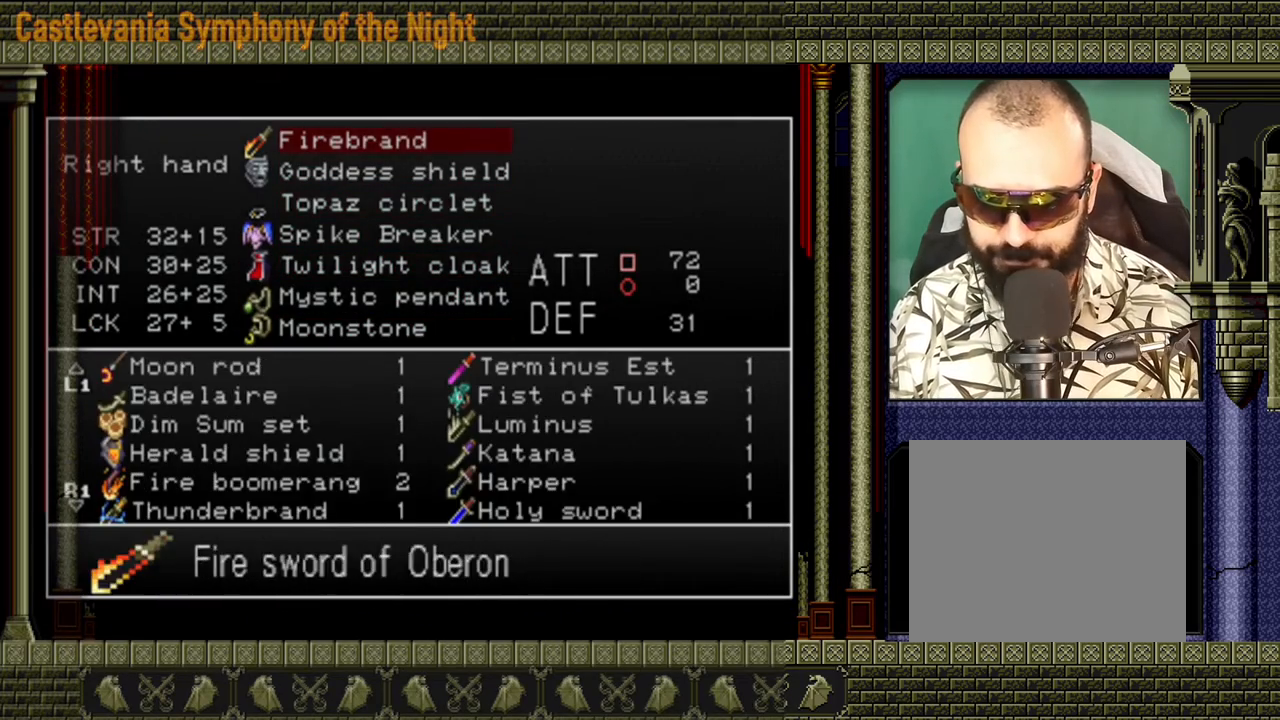
{"buttons": [], "left_stick": "center", "events": [[40, "DPAD_DOWN", "up"], [200, "A", "down"], [280, "A", "up"], [440, "DPAD_DOWN", "down"], [520, "DPAD_DOWN", "up"]]}
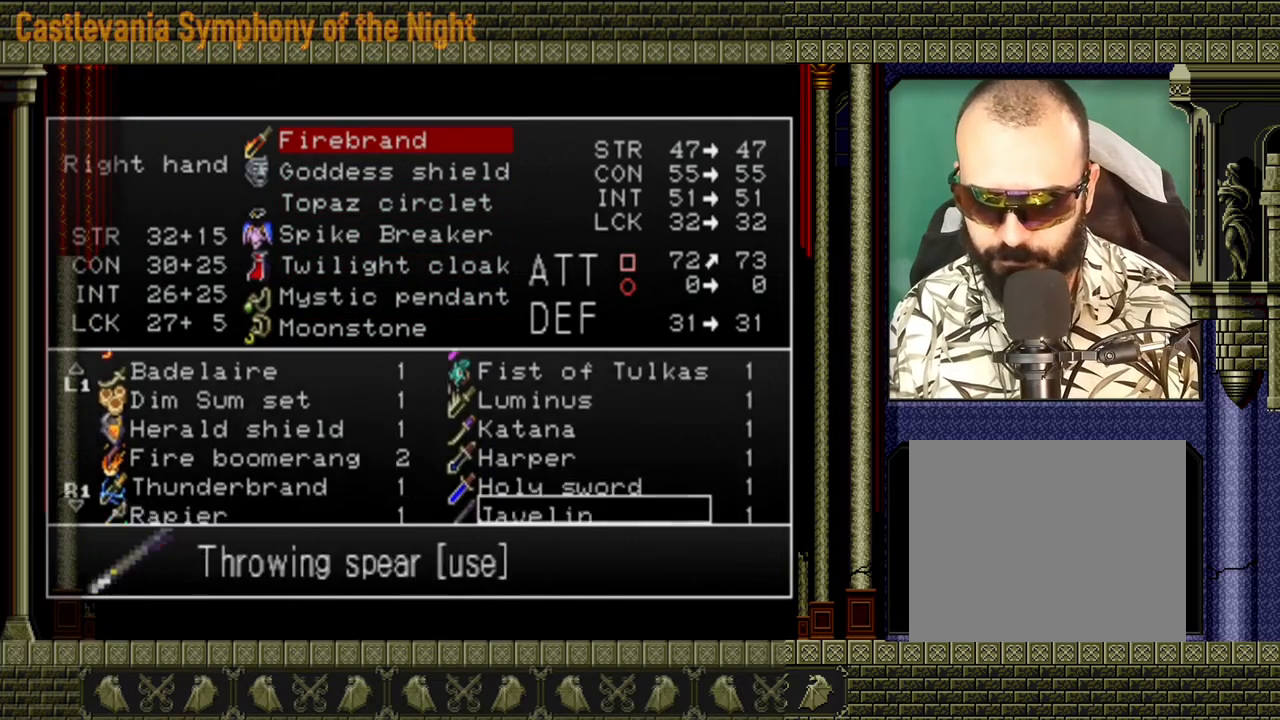
{"buttons": [], "left_stick": "center", "events": [[120, "DPAD_DOWN", "down"], [200, "DPAD_DOWN", "up"], [360, "DPAD_DOWN", "down"], [440, "DPAD_DOWN", "up"]]}